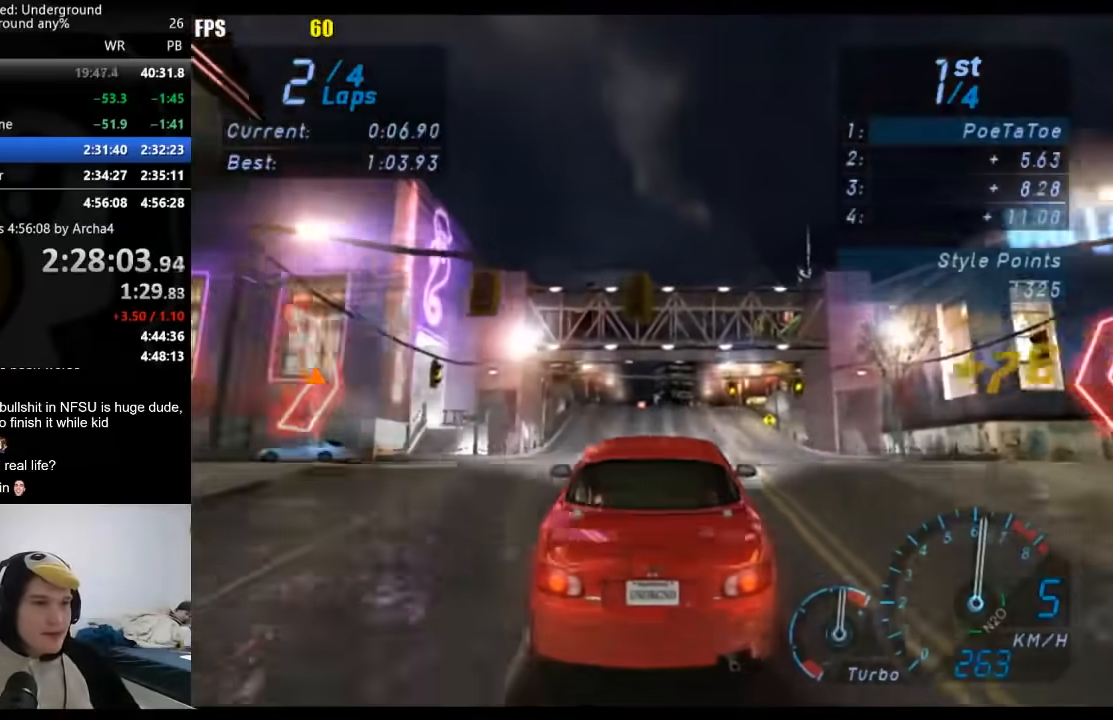
Gameplay with a controller (Xbox layout); each line is a JSON object with the inputs held at the frame after it. "events" lists button and stick changes between this image and that frame as [ms after this image, input, new state], when the widget could be followed in between. Not read: L3 R3.
{"buttons": ["R2"], "left_stick": "center", "right_stick": "center", "events": []}
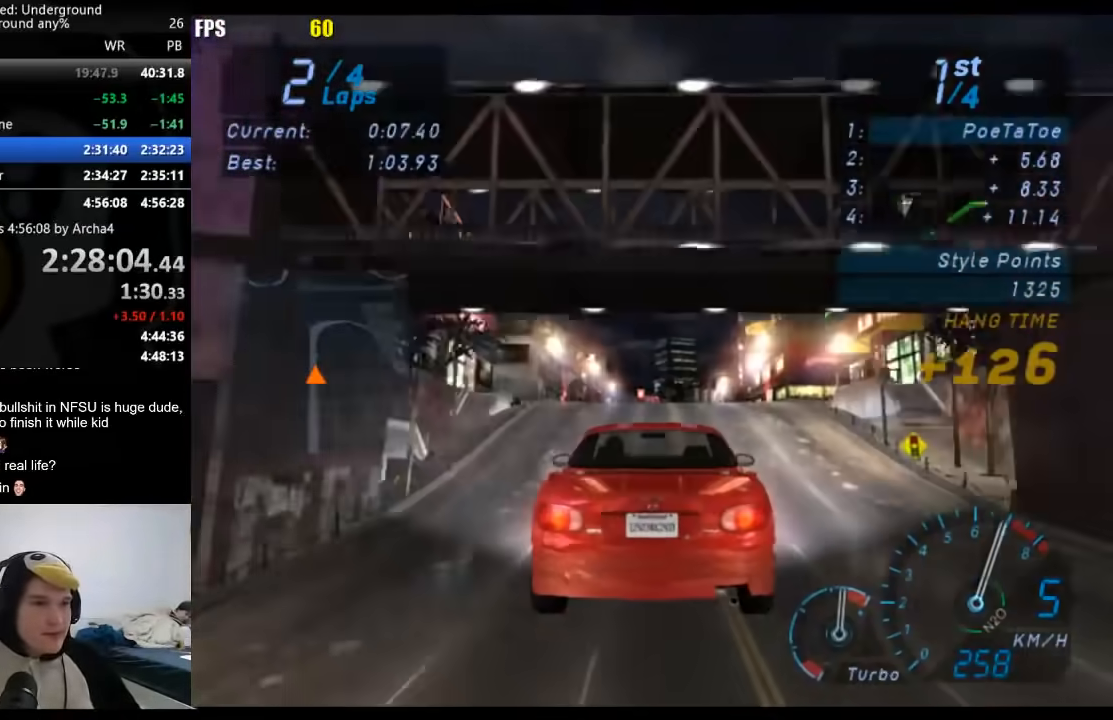
{"buttons": ["R2"], "left_stick": "center", "right_stick": "center", "events": []}
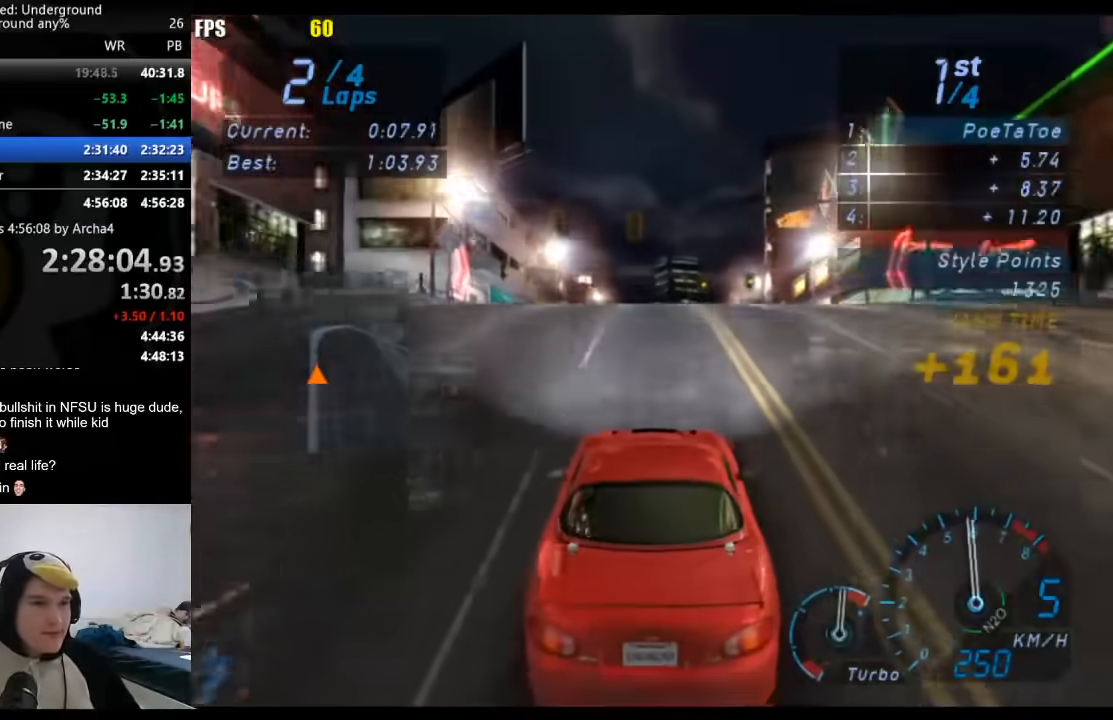
{"buttons": ["R2"], "left_stick": "center", "right_stick": "center", "events": []}
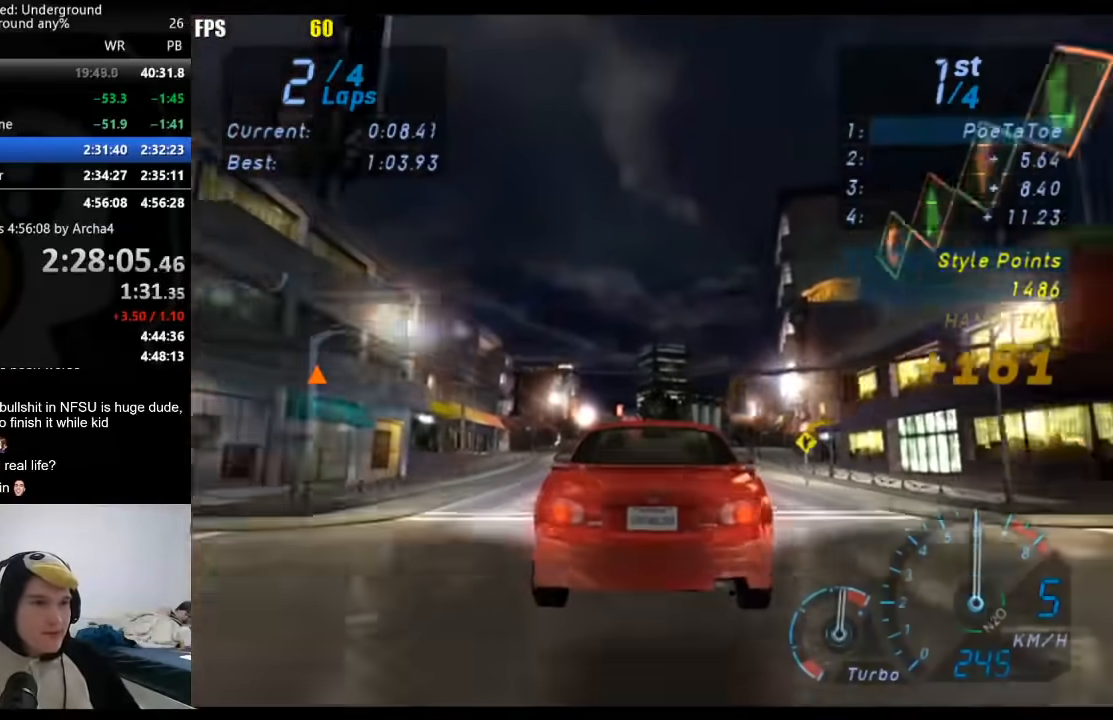
{"buttons": ["R2"], "left_stick": "center", "right_stick": "center", "events": []}
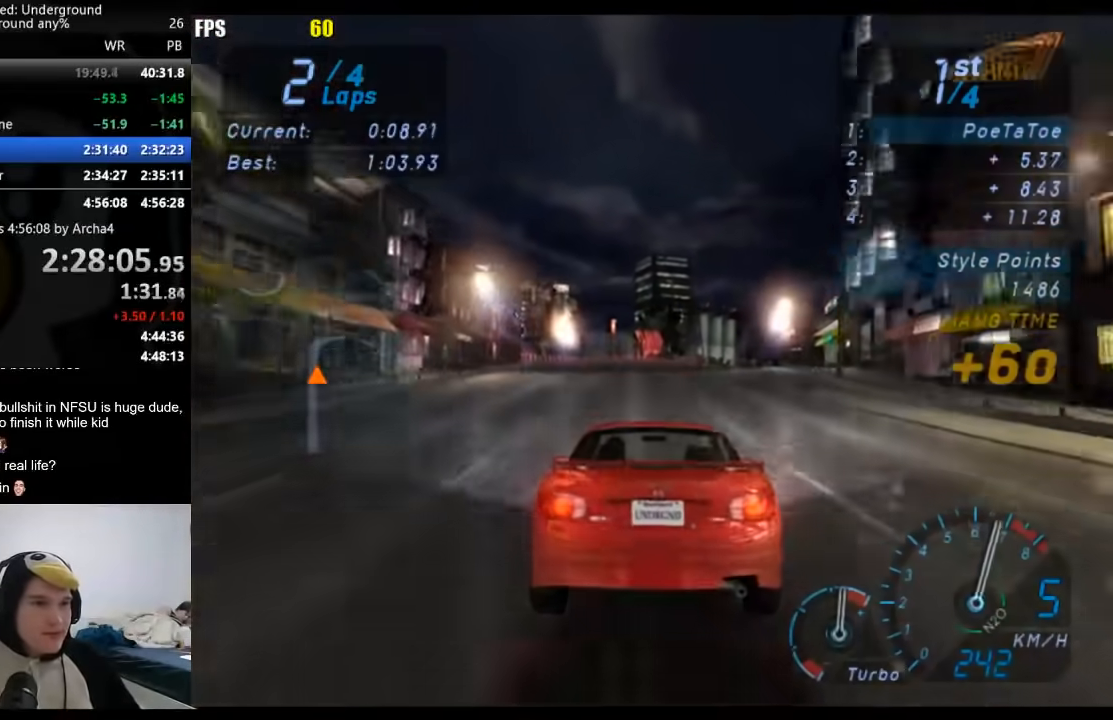
{"buttons": ["R2"], "left_stick": "center", "right_stick": "center", "events": []}
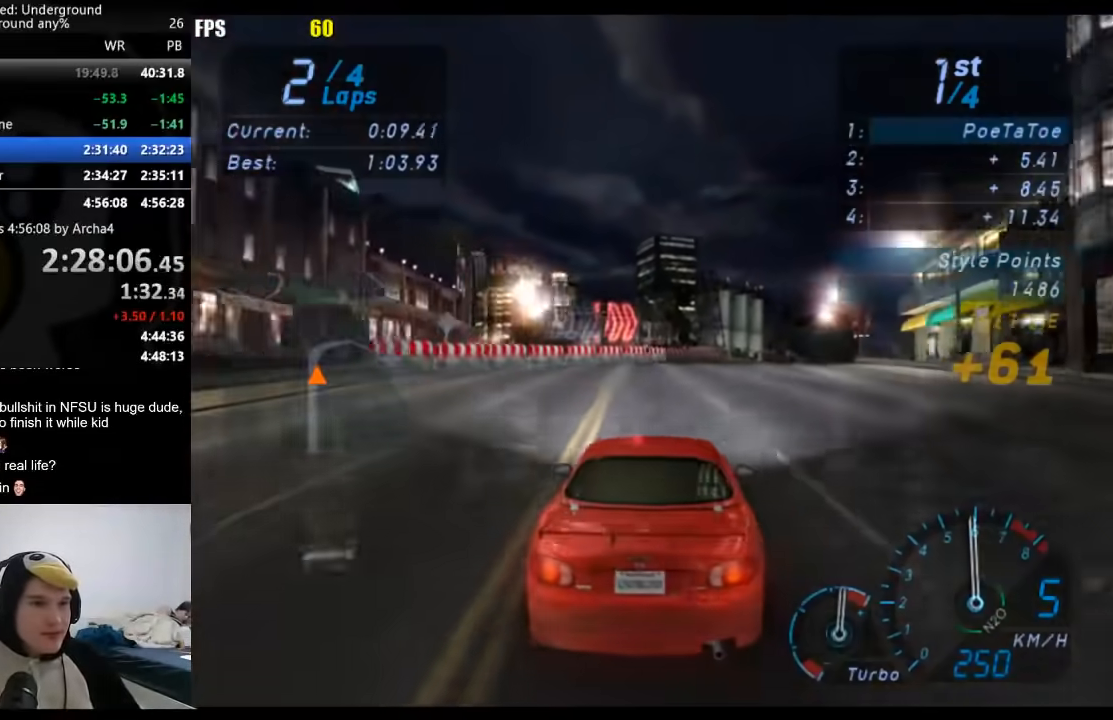
{"buttons": [], "left_stick": "right", "right_stick": "center", "events": [[417, "left_stick", "right"], [433, "R2", "up"]]}
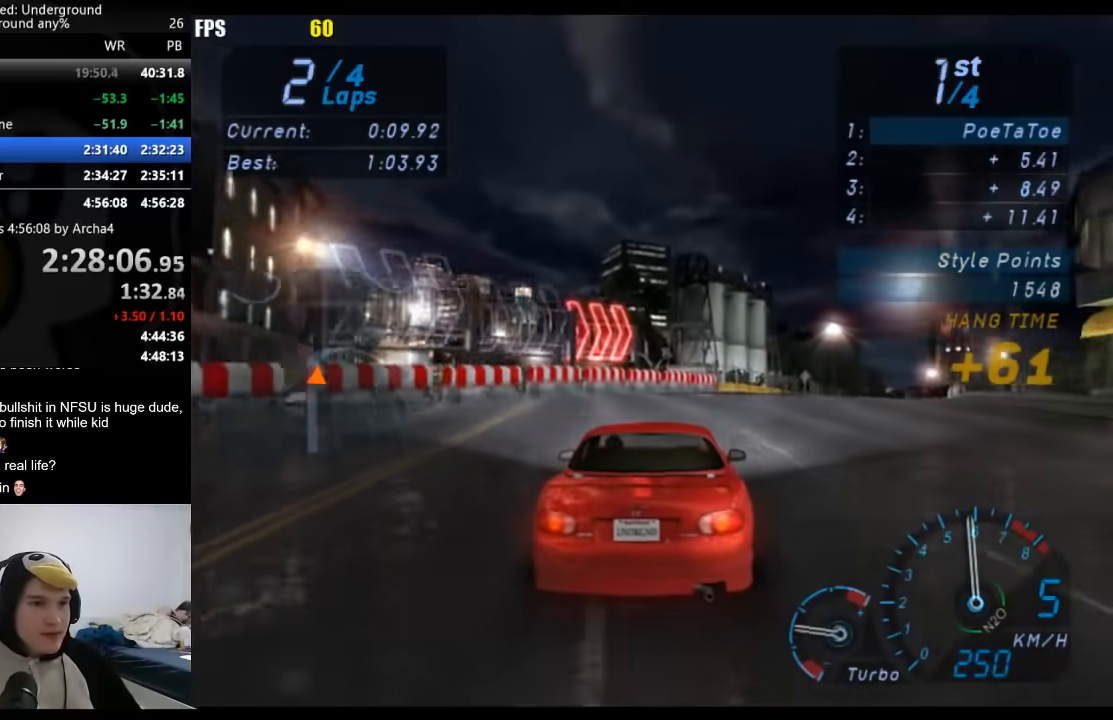
{"buttons": ["R2"], "left_stick": "right", "right_stick": "center", "events": [[100, "R2", "down"]]}
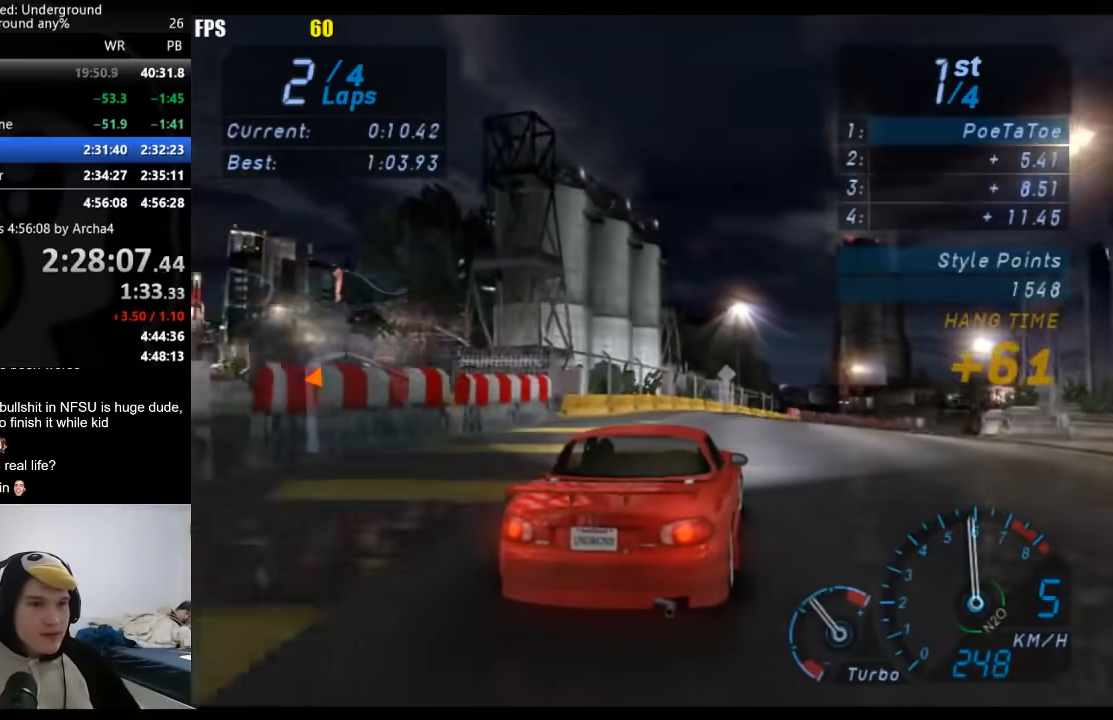
{"buttons": ["R2"], "left_stick": "right", "right_stick": "center", "events": []}
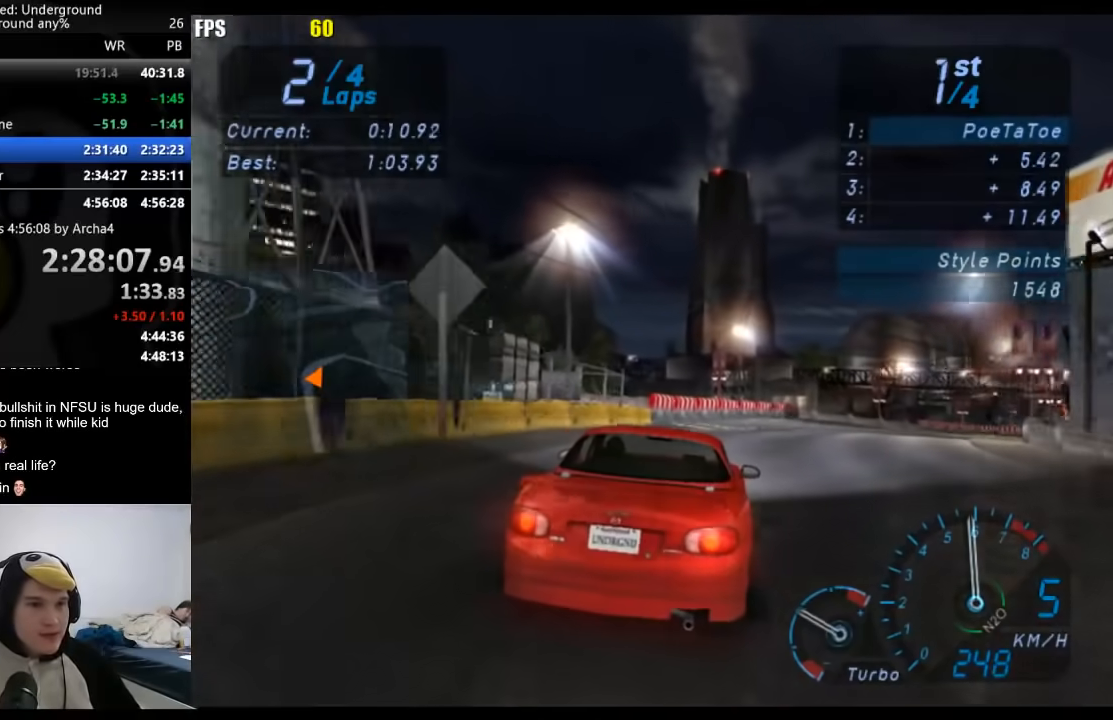
{"buttons": [], "left_stick": "right", "right_stick": "center", "events": [[467, "R2", "up"]]}
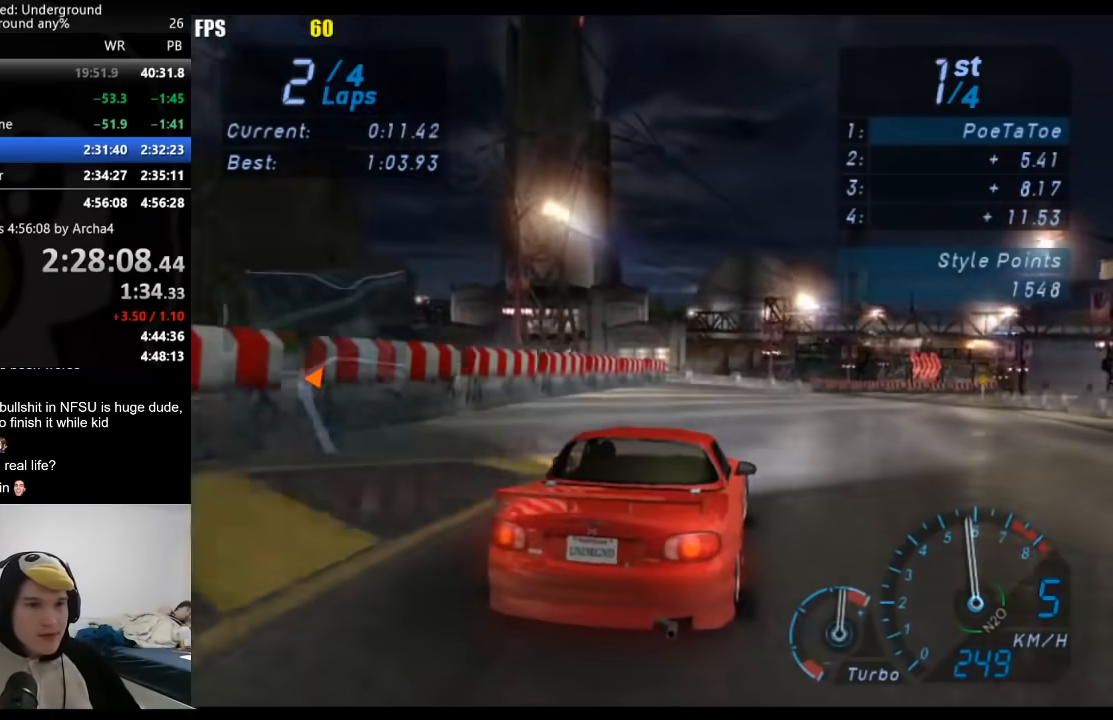
{"buttons": ["R2"], "left_stick": "right", "right_stick": "center", "events": [[17, "R2", "down"]]}
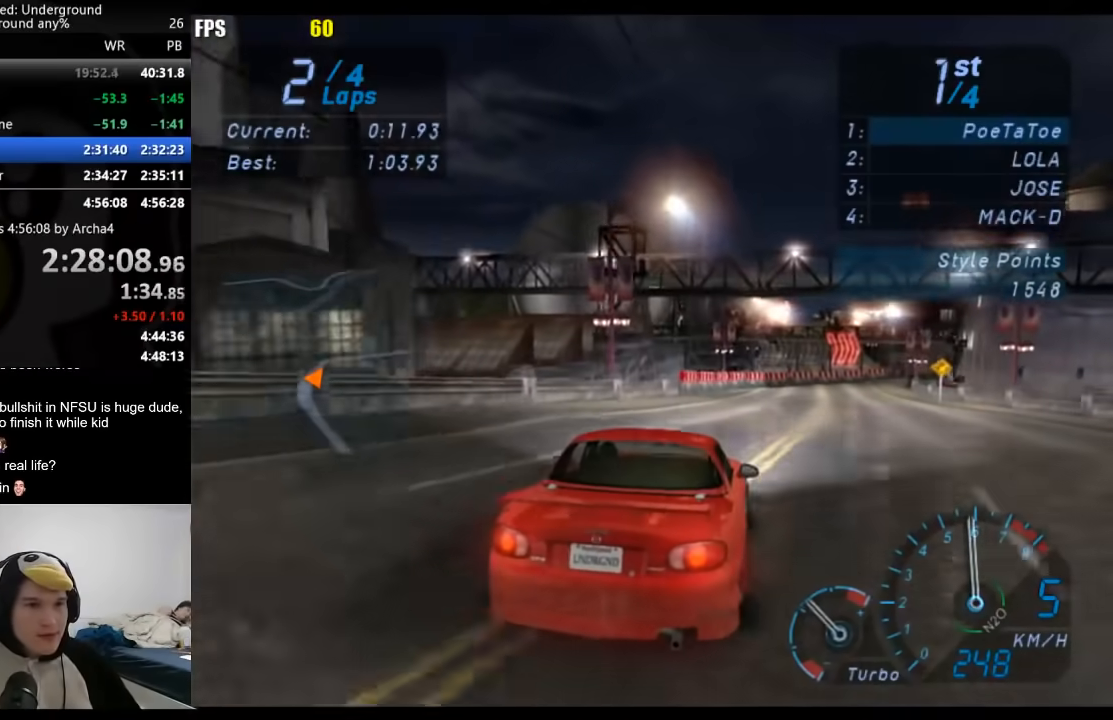
{"buttons": ["R2"], "left_stick": "right", "right_stick": "center", "events": [[17, "R2", "up"], [283, "R2", "down"]]}
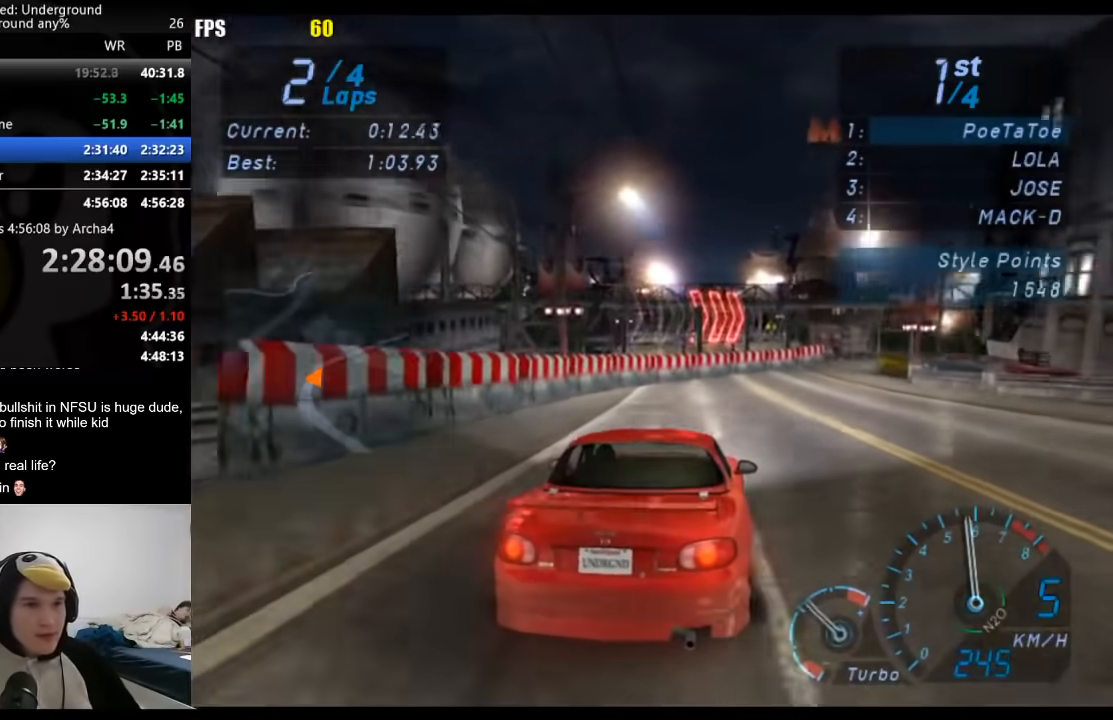
{"buttons": ["R2"], "left_stick": "right", "right_stick": "center", "events": []}
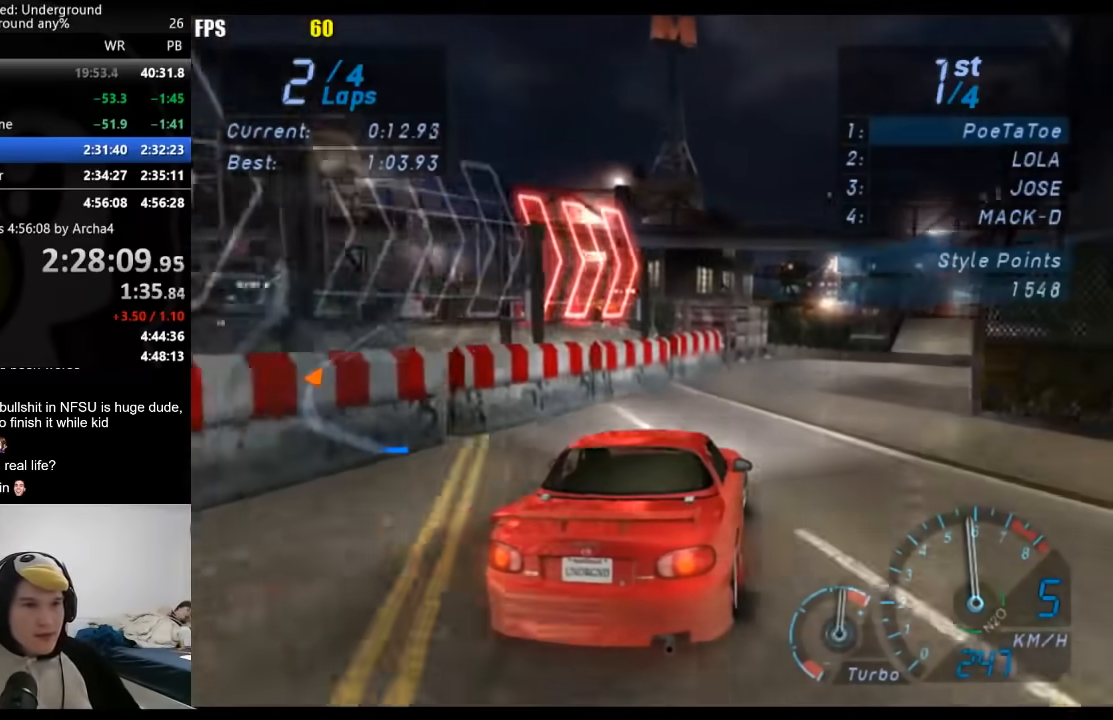
{"buttons": ["R2"], "left_stick": "right", "right_stick": "center", "events": []}
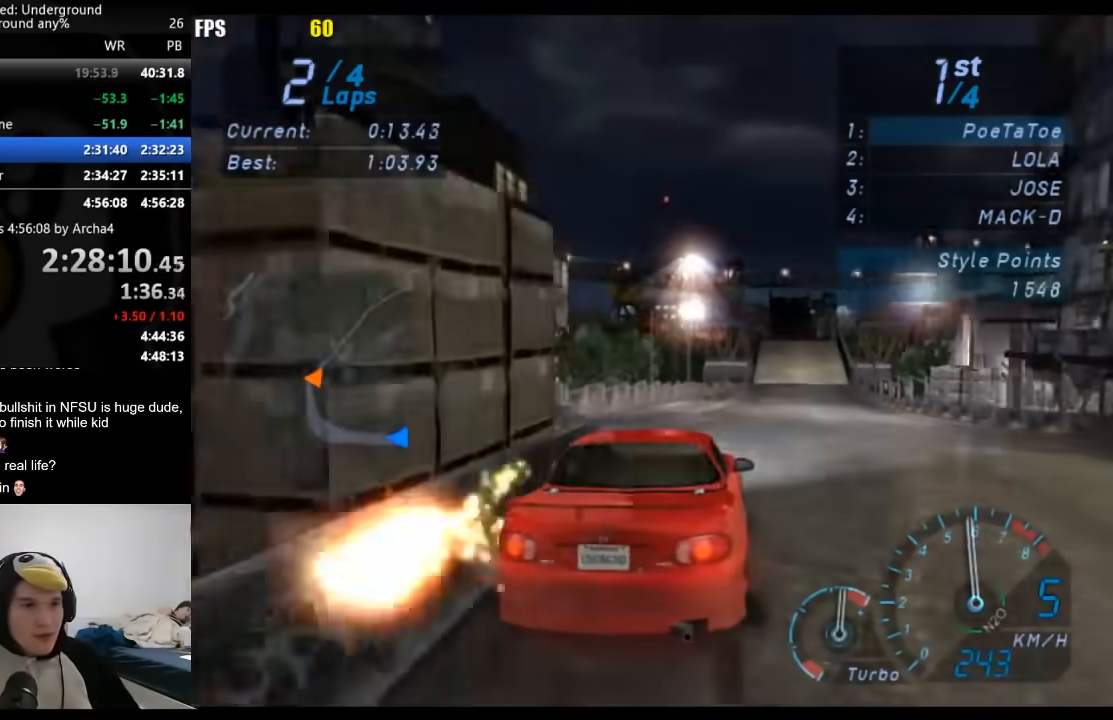
{"buttons": ["R2"], "left_stick": "center", "right_stick": "center", "events": [[283, "left_stick", "center"]]}
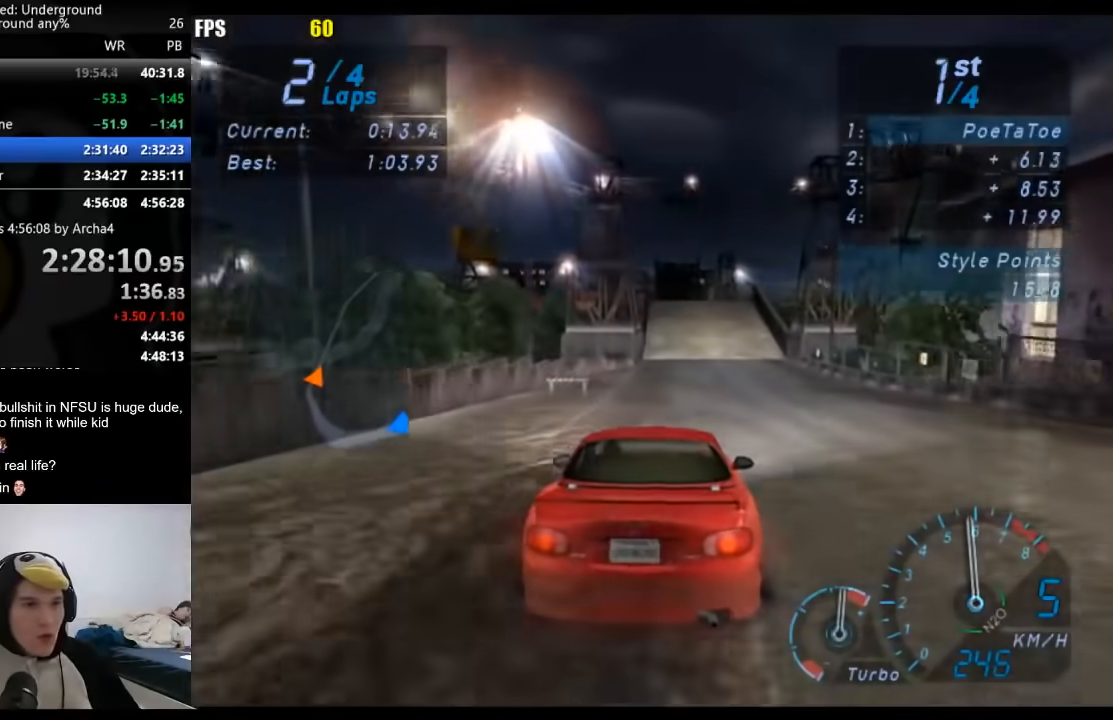
{"buttons": ["R2"], "left_stick": "center", "right_stick": "center", "events": [[183, "left_stick", "right"], [300, "left_stick", "center"]]}
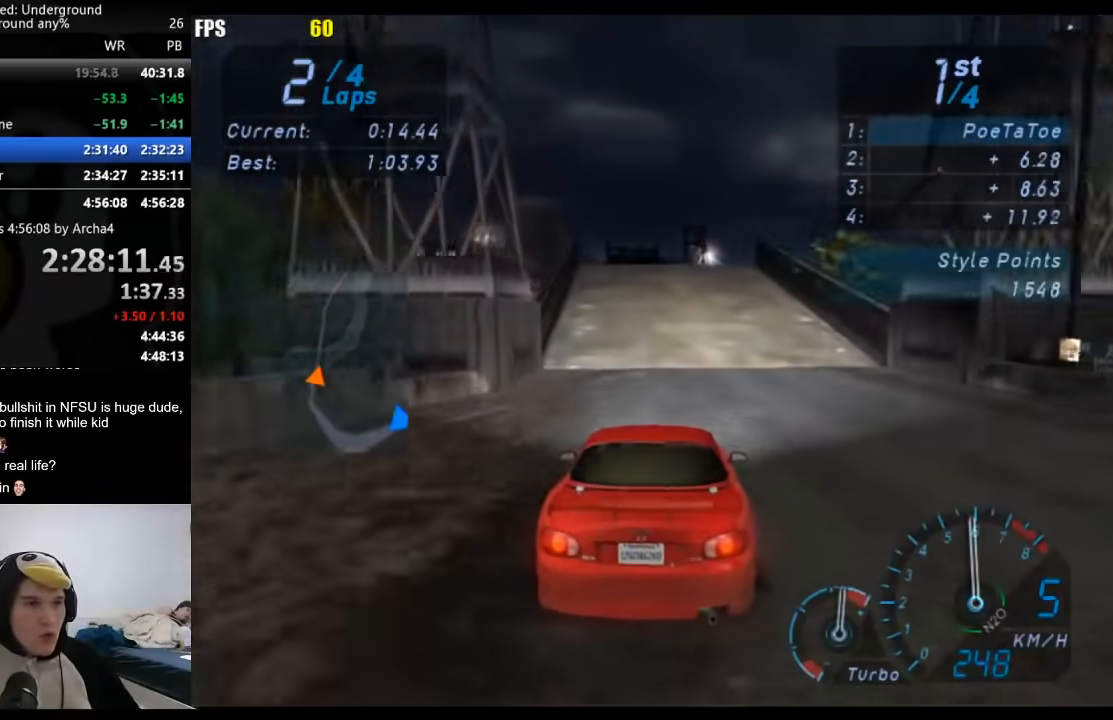
{"buttons": ["R2"], "left_stick": "center", "right_stick": "center", "events": [[183, "left_stick", "left"], [317, "left_stick", "center"]]}
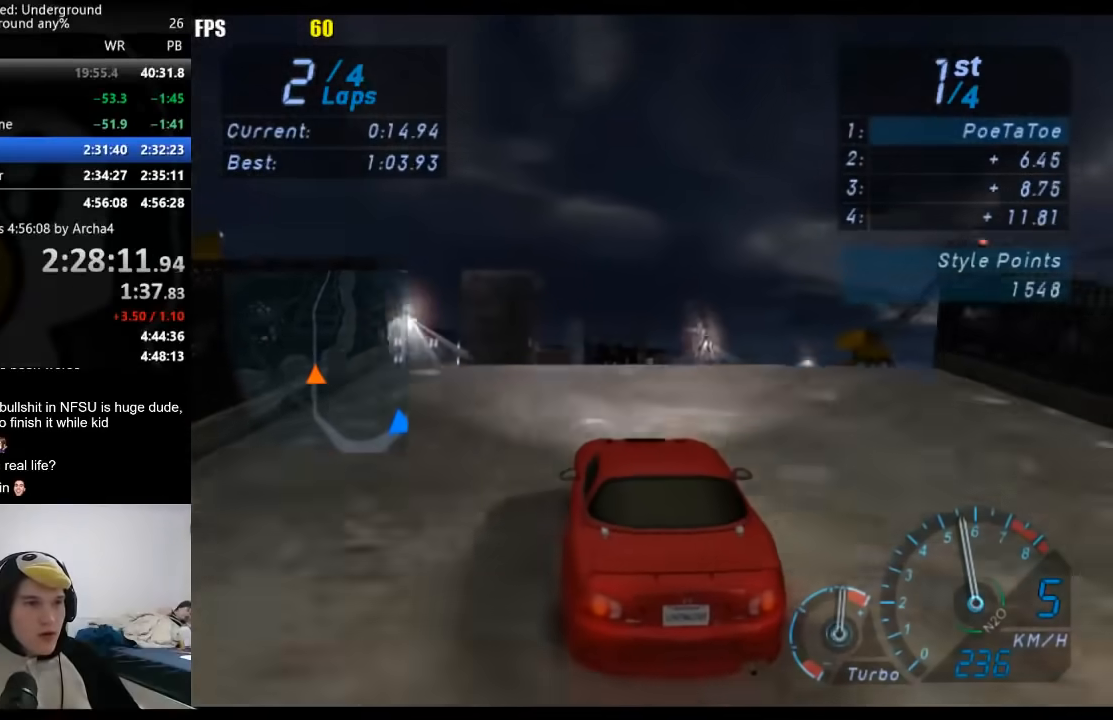
{"buttons": ["R2"], "left_stick": "center", "right_stick": "center", "events": []}
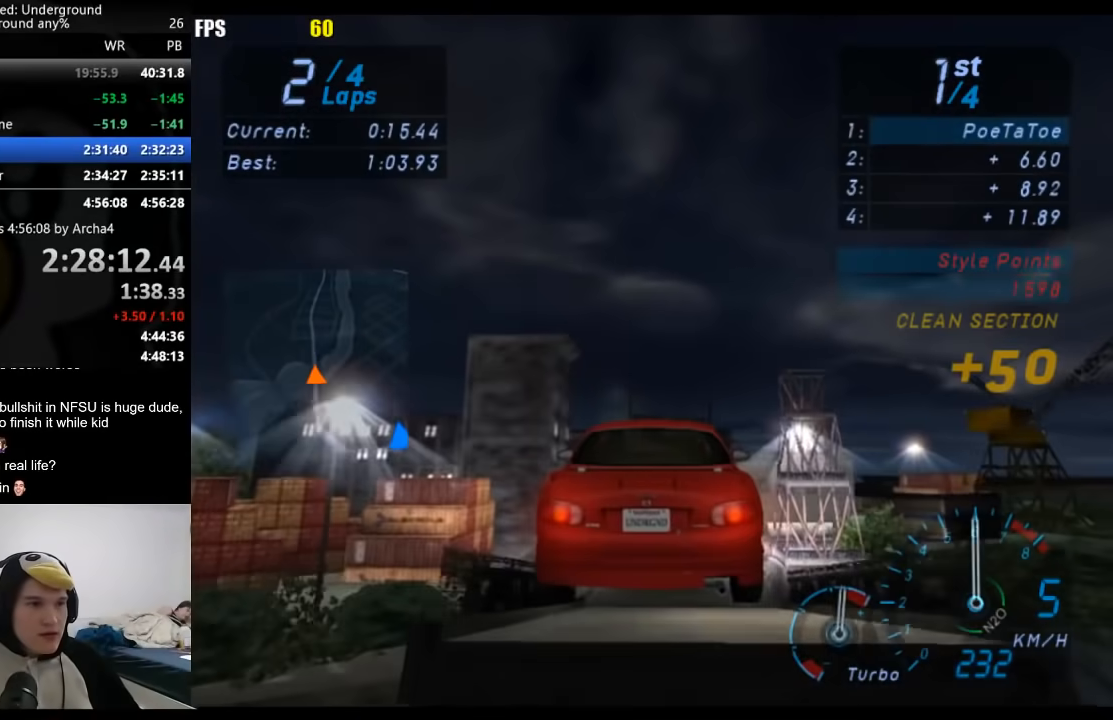
{"buttons": ["R2"], "left_stick": "center", "right_stick": "center", "events": []}
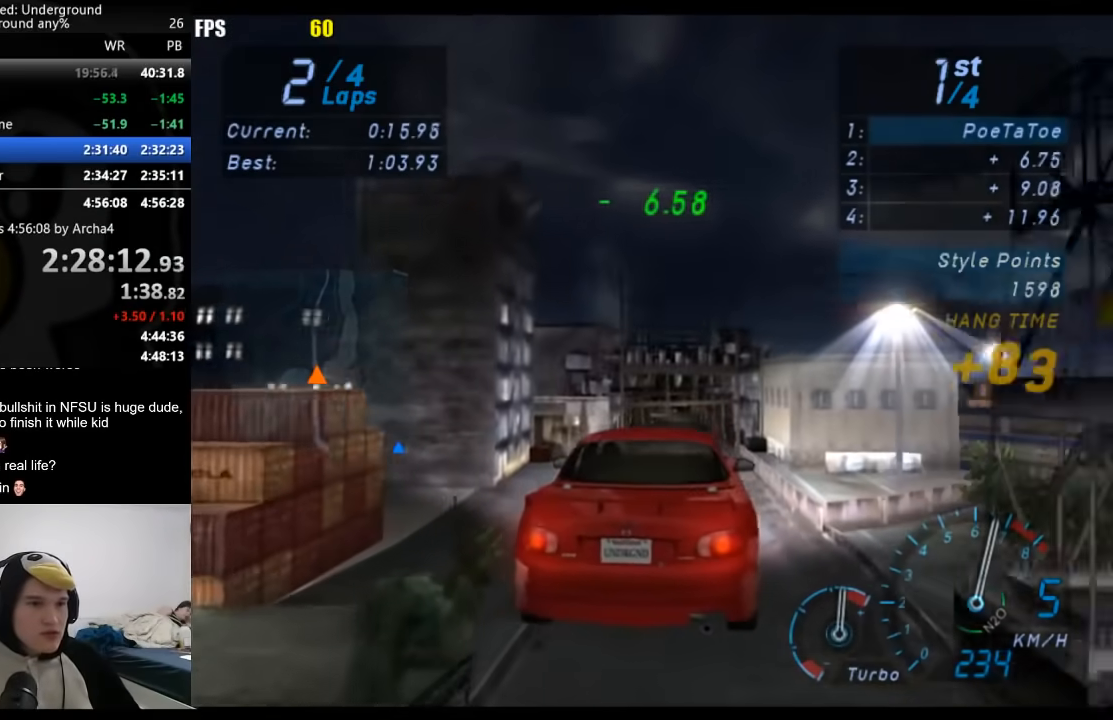
{"buttons": ["R2"], "left_stick": "center", "right_stick": "center", "events": []}
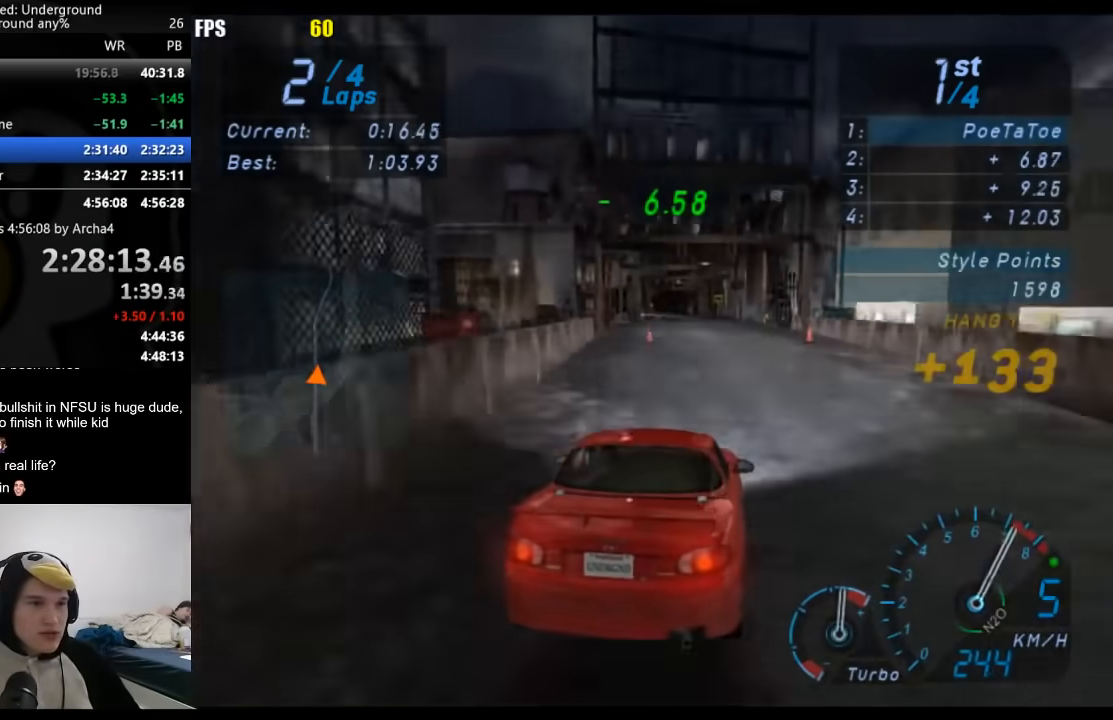
{"buttons": ["R2"], "left_stick": "center", "right_stick": "center", "events": [[233, "left_stick", "down-left"], [433, "left_stick", "center"]]}
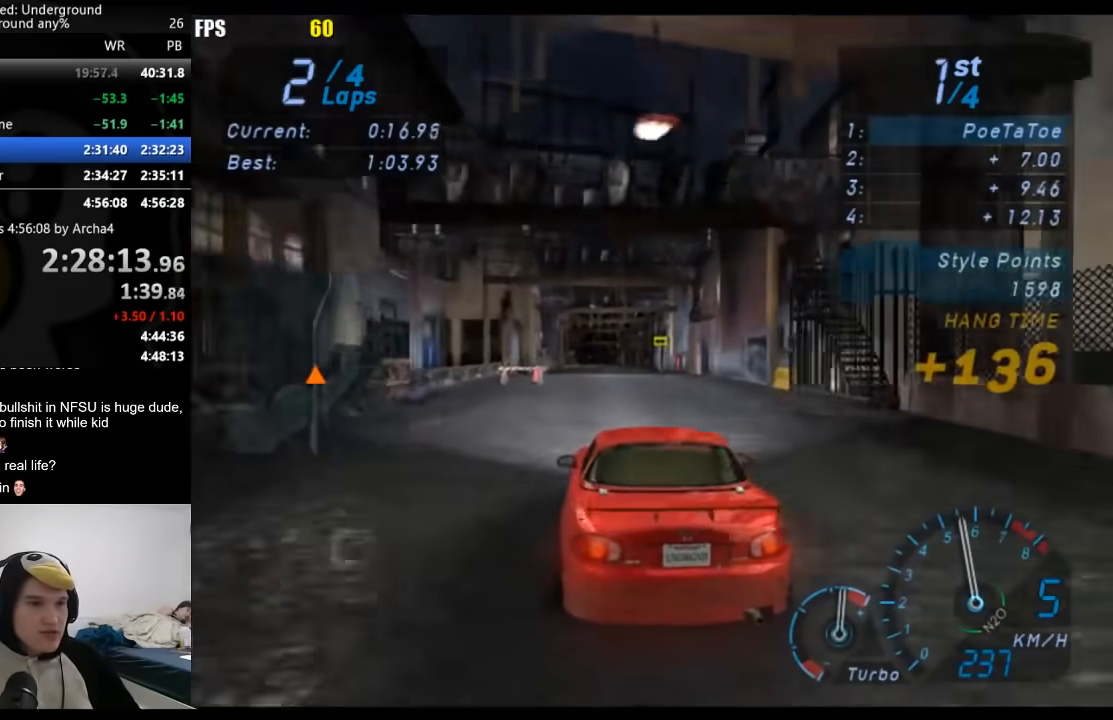
{"buttons": ["R2"], "left_stick": "center", "right_stick": "center", "events": [[400, "left_stick", "right"], [483, "left_stick", "center"]]}
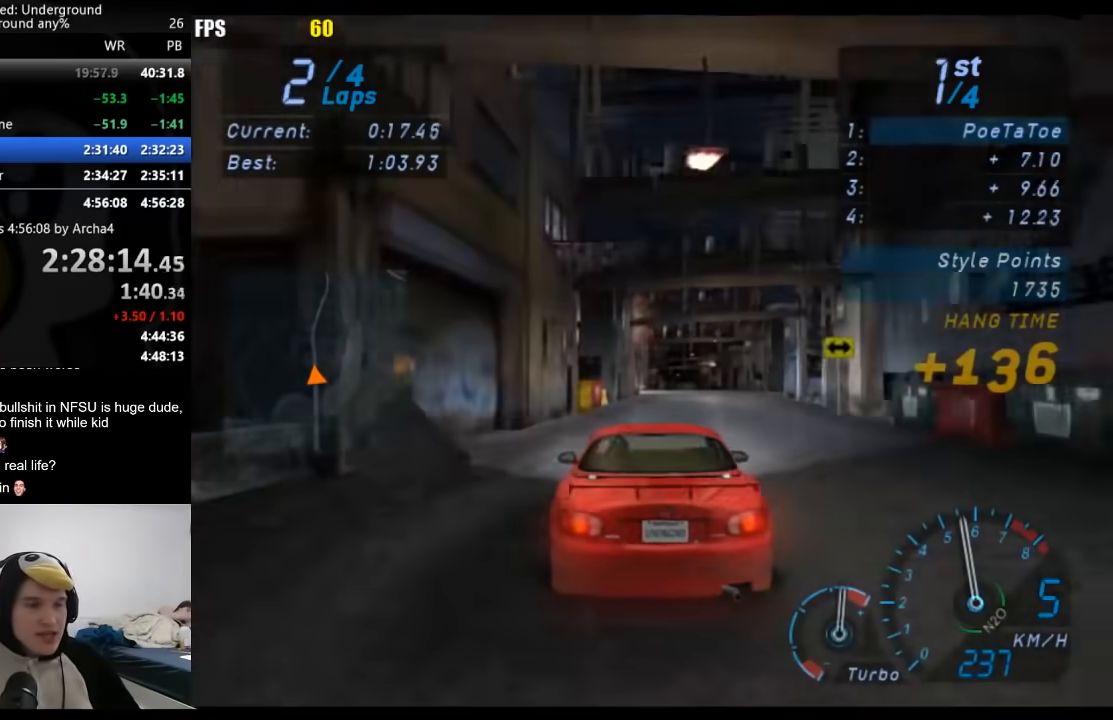
{"buttons": ["R2"], "left_stick": "center", "right_stick": "center", "events": [[233, "left_stick", "right"], [367, "left_stick", "center"]]}
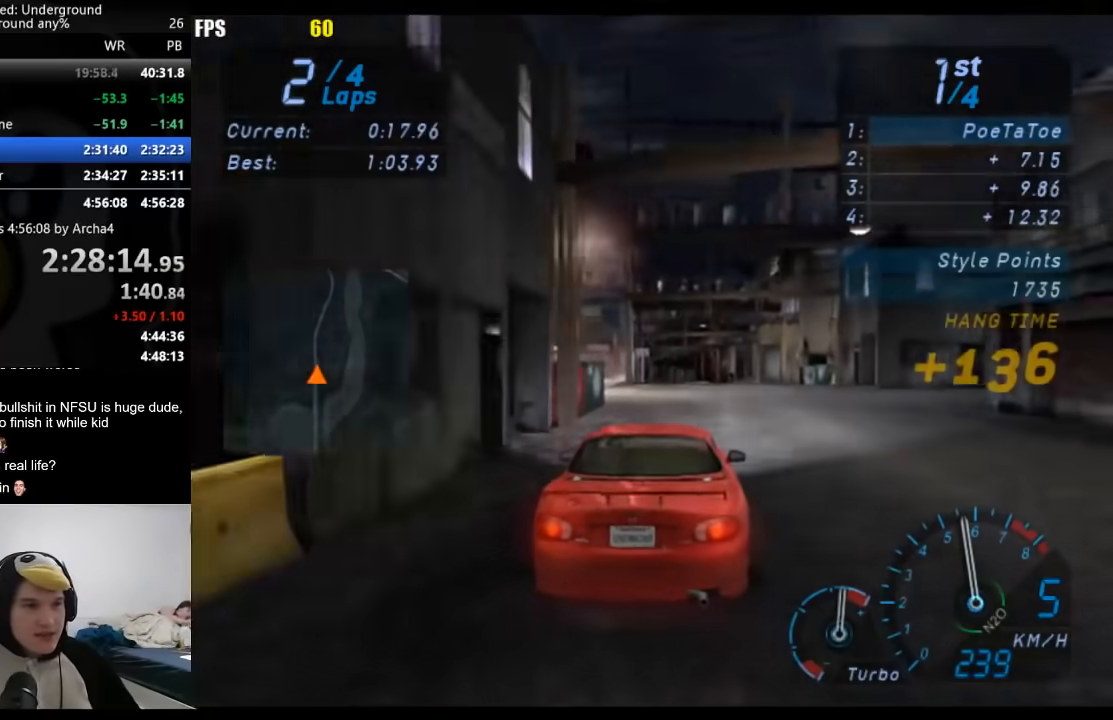
{"buttons": ["R2"], "left_stick": "center", "right_stick": "center", "events": []}
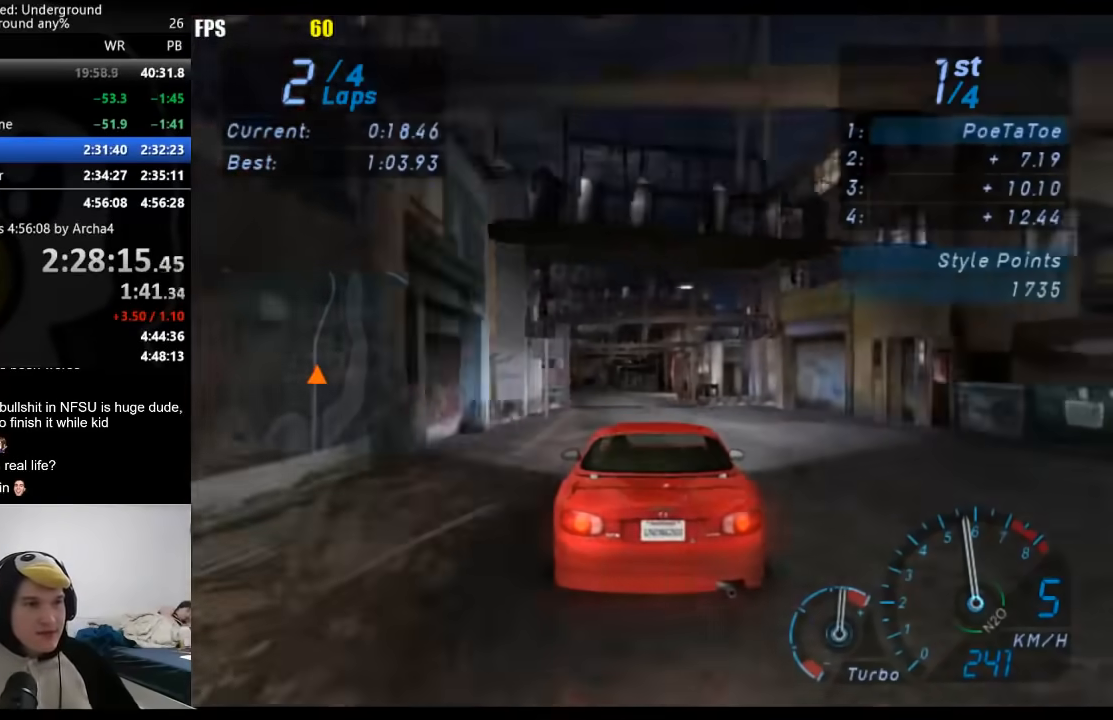
{"buttons": ["R2"], "left_stick": "center", "right_stick": "center", "events": []}
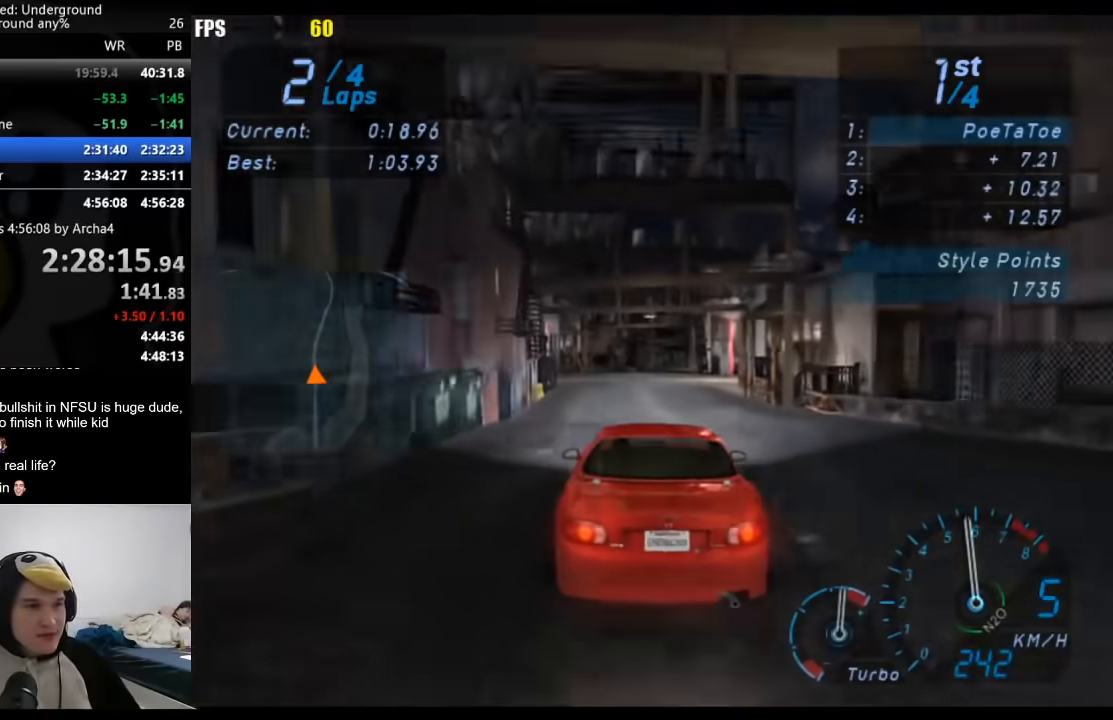
{"buttons": ["R2"], "left_stick": "center", "right_stick": "center", "events": [[367, "left_stick", "right"], [467, "left_stick", "center"]]}
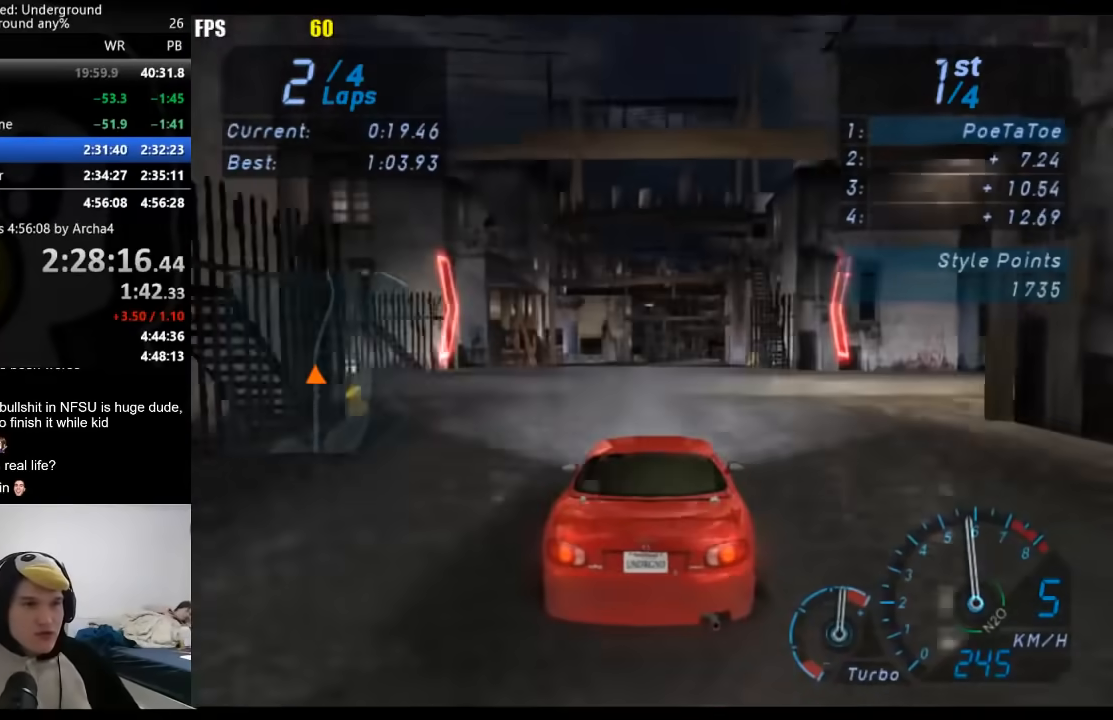
{"buttons": ["R2"], "left_stick": "center", "right_stick": "center", "events": []}
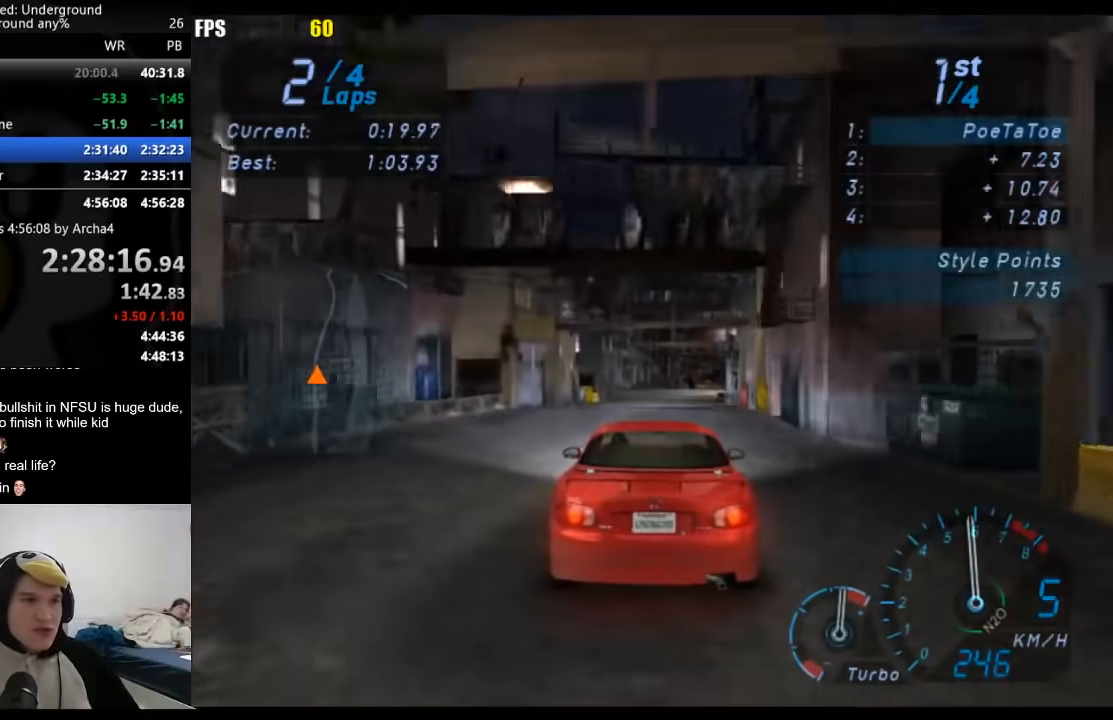
{"buttons": ["R2"], "left_stick": "center", "right_stick": "center", "events": [[350, "left_stick", "right"], [467, "left_stick", "center"]]}
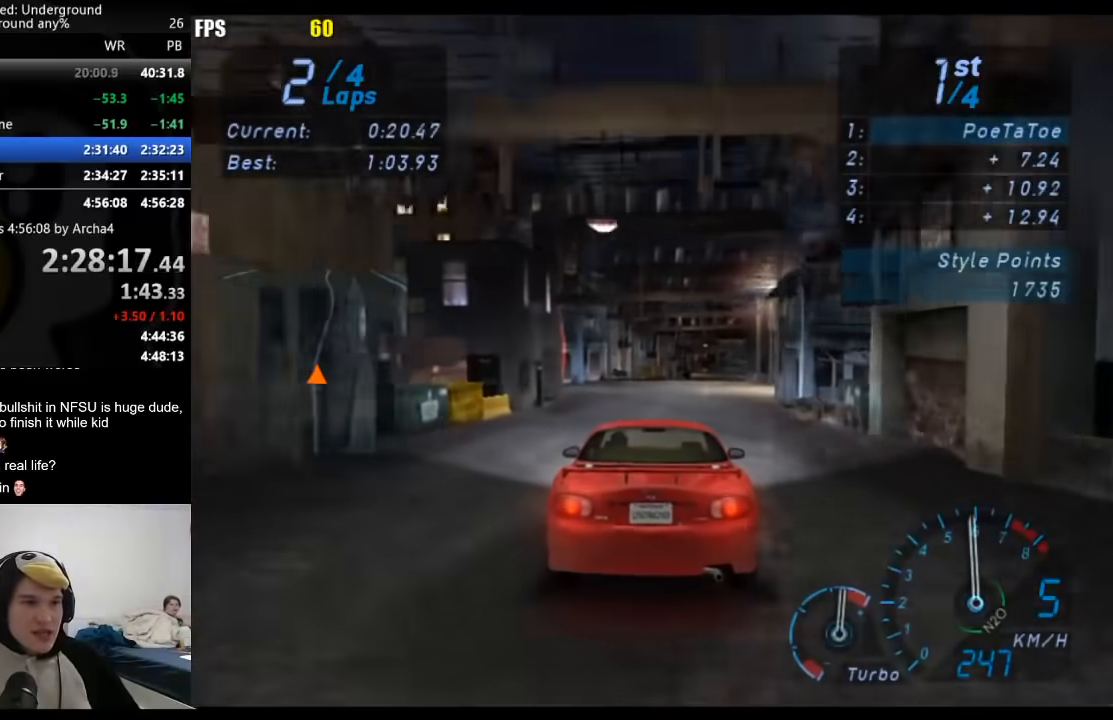
{"buttons": ["R2"], "left_stick": "right", "right_stick": "center", "events": [[167, "left_stick", "right"], [283, "left_stick", "center"], [433, "left_stick", "right"]]}
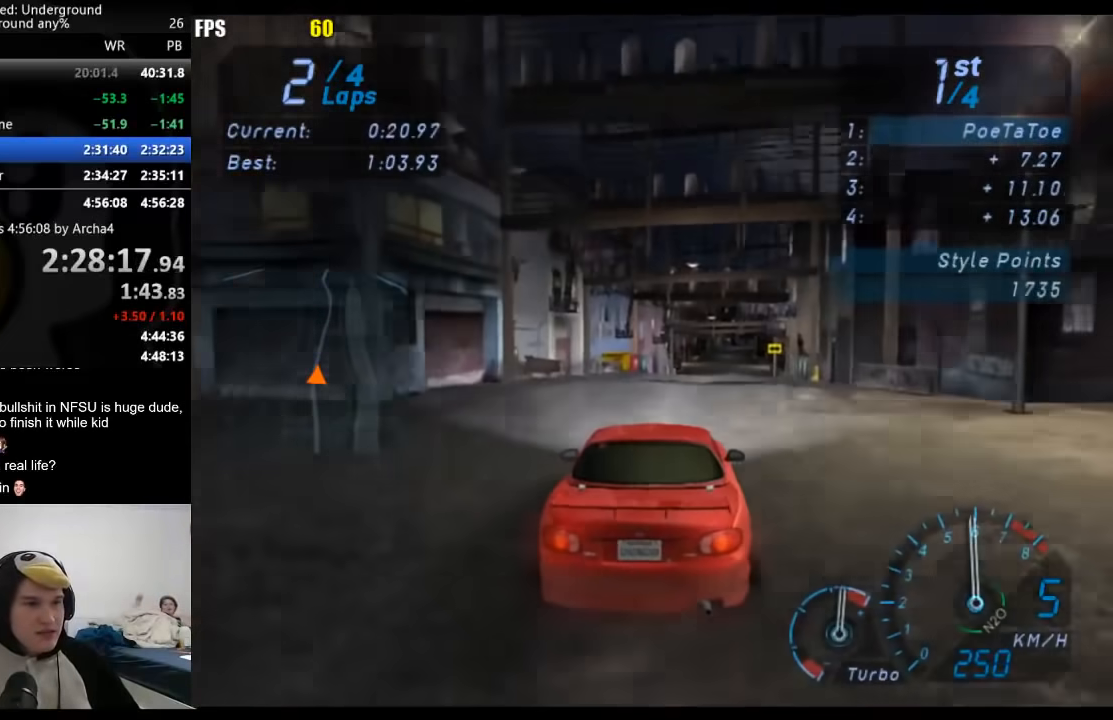
{"buttons": ["R2"], "left_stick": "center", "right_stick": "center", "events": [[100, "left_stick", "center"]]}
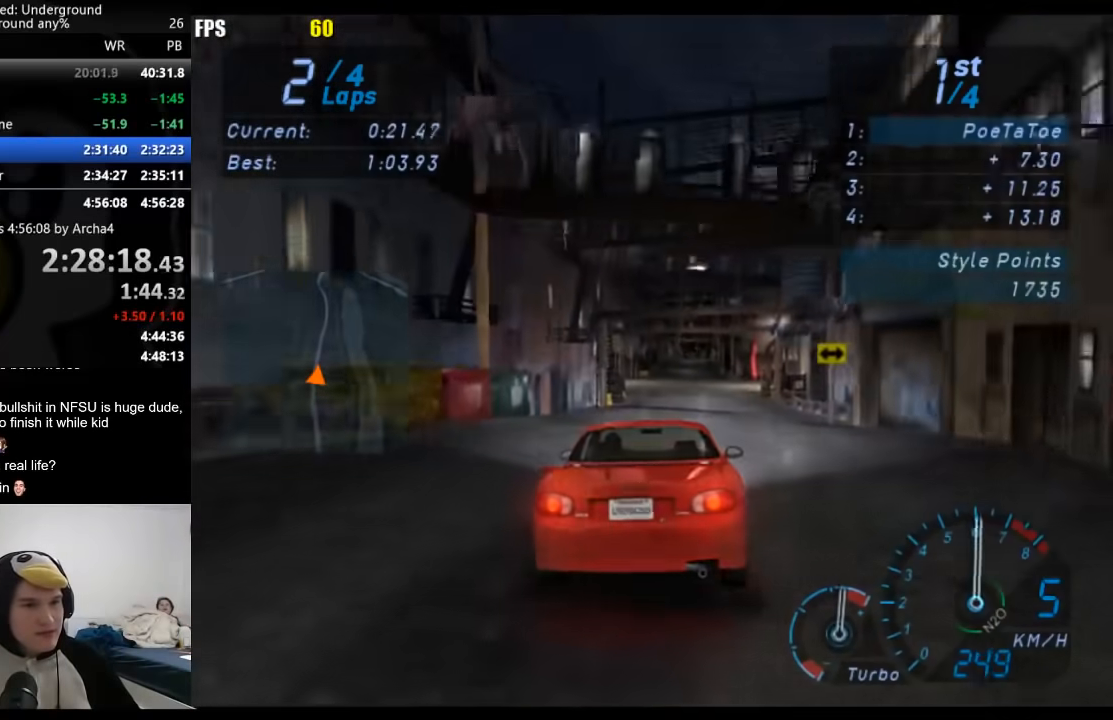
{"buttons": ["R2"], "left_stick": "center", "right_stick": "center", "events": []}